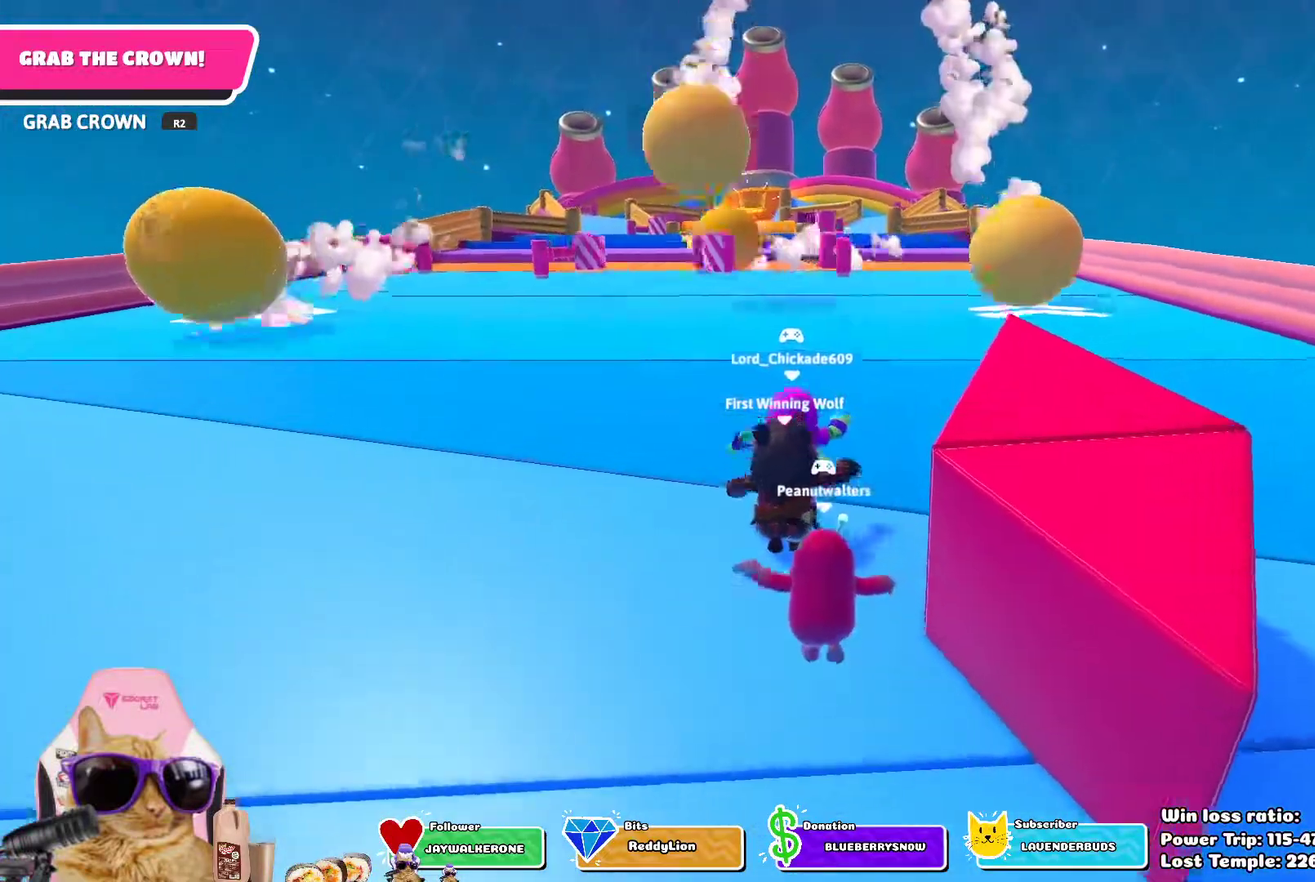
Gameplay with a controller (PlayStation layout); each line is a JSON object with the inputs held at the frame after it (dt_ms = milliseconds from this image to that frame). "events" lists button and stick changes between this image and that frame as [ms after this image, input, new state], when the widget could be followed in between.
{"dt_ms": 700, "buttons": [], "left_stick": "up", "right_stick": "center"}
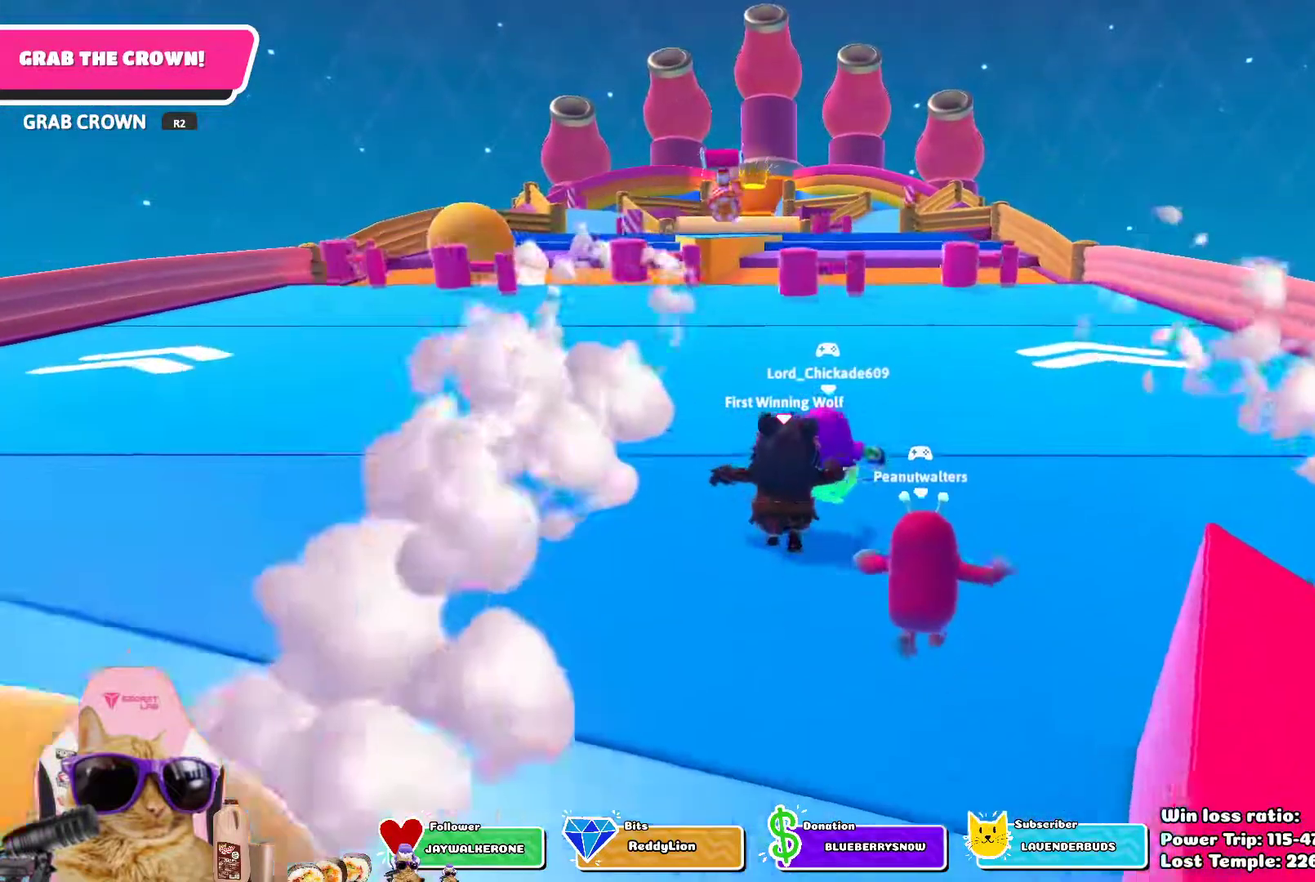
{"dt_ms": 300, "buttons": [], "left_stick": "up", "right_stick": "center", "events": []}
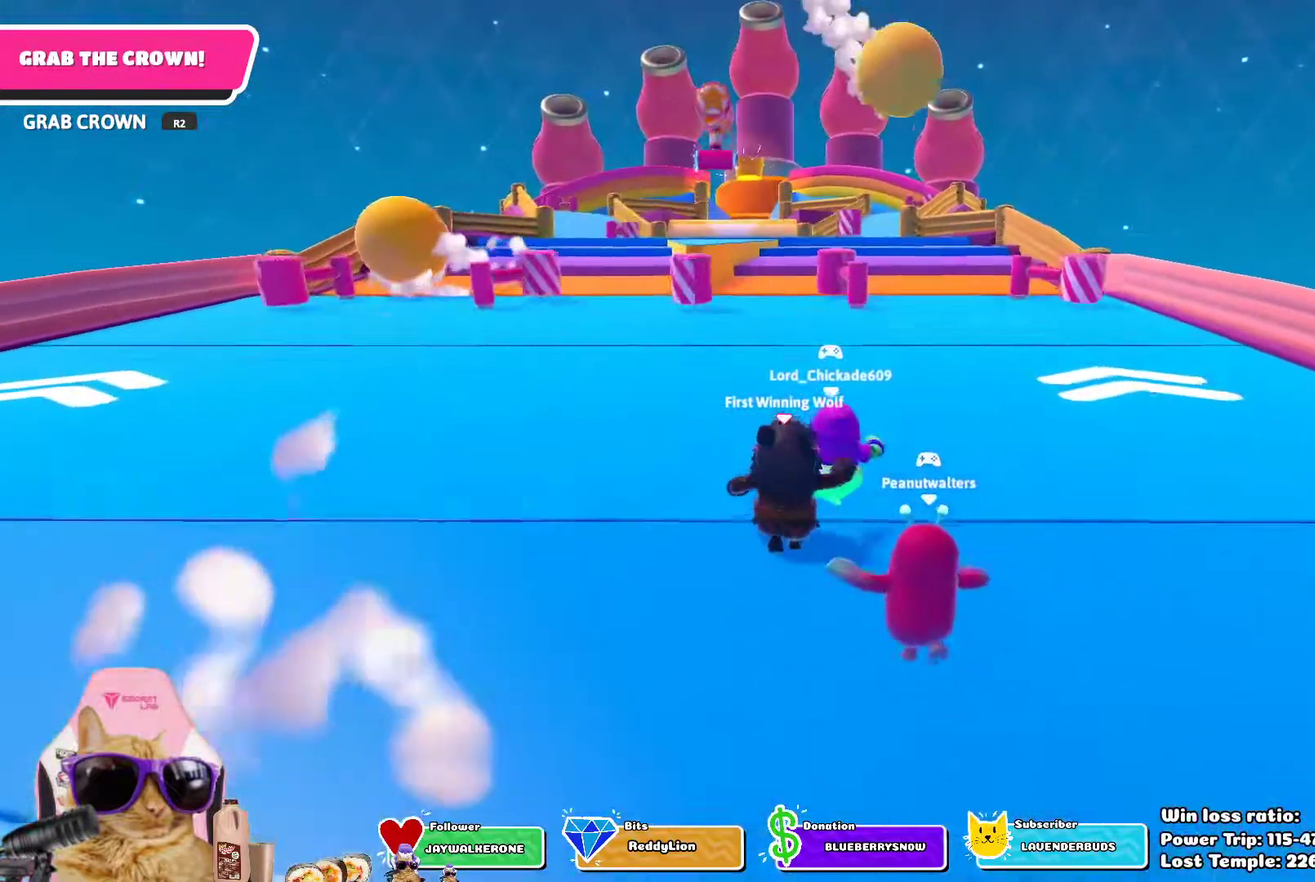
{"dt_ms": 600, "buttons": [], "left_stick": "up", "right_stick": "center", "events": []}
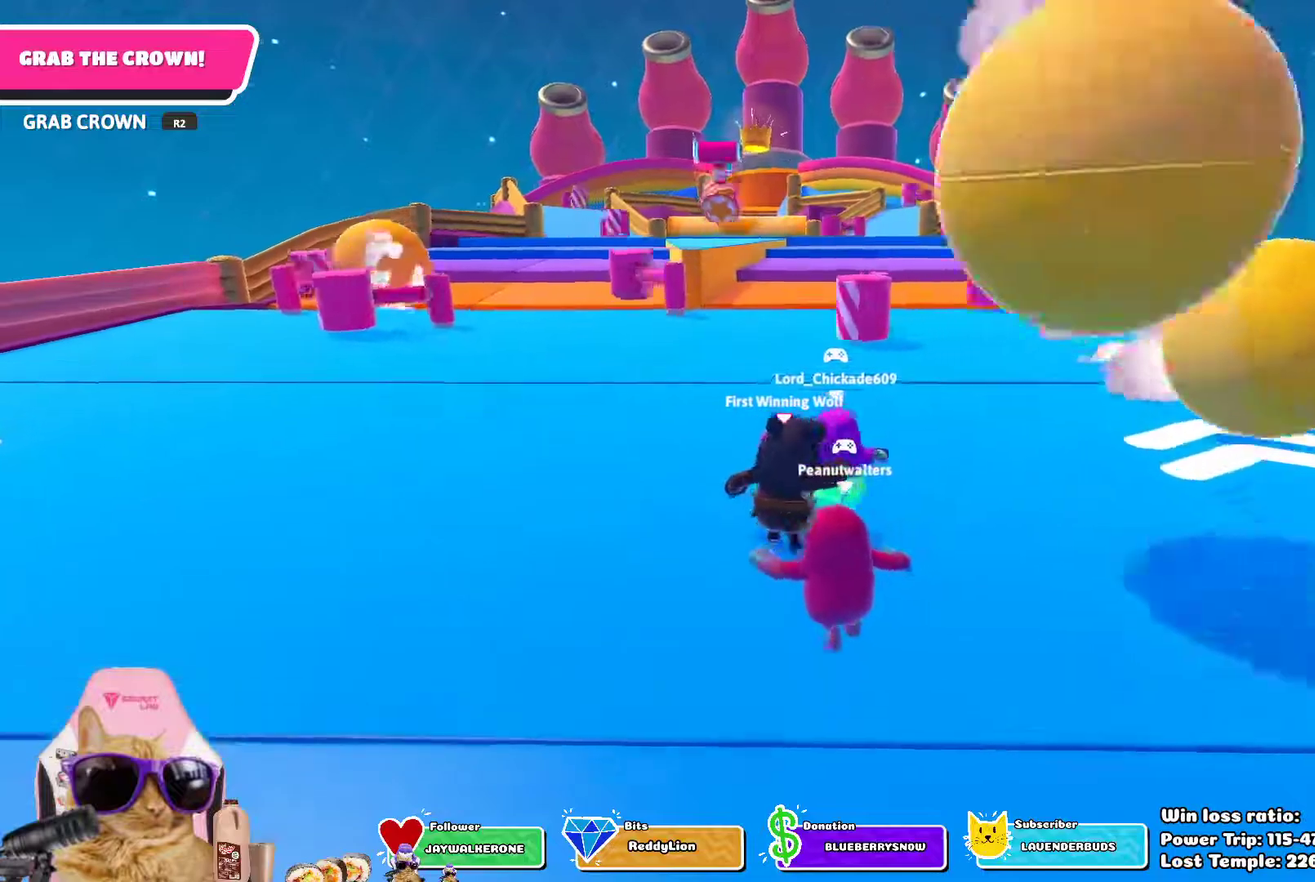
{"dt_ms": 400, "buttons": [], "left_stick": "up", "right_stick": "down", "events": [[283, "right_stick", "down"]]}
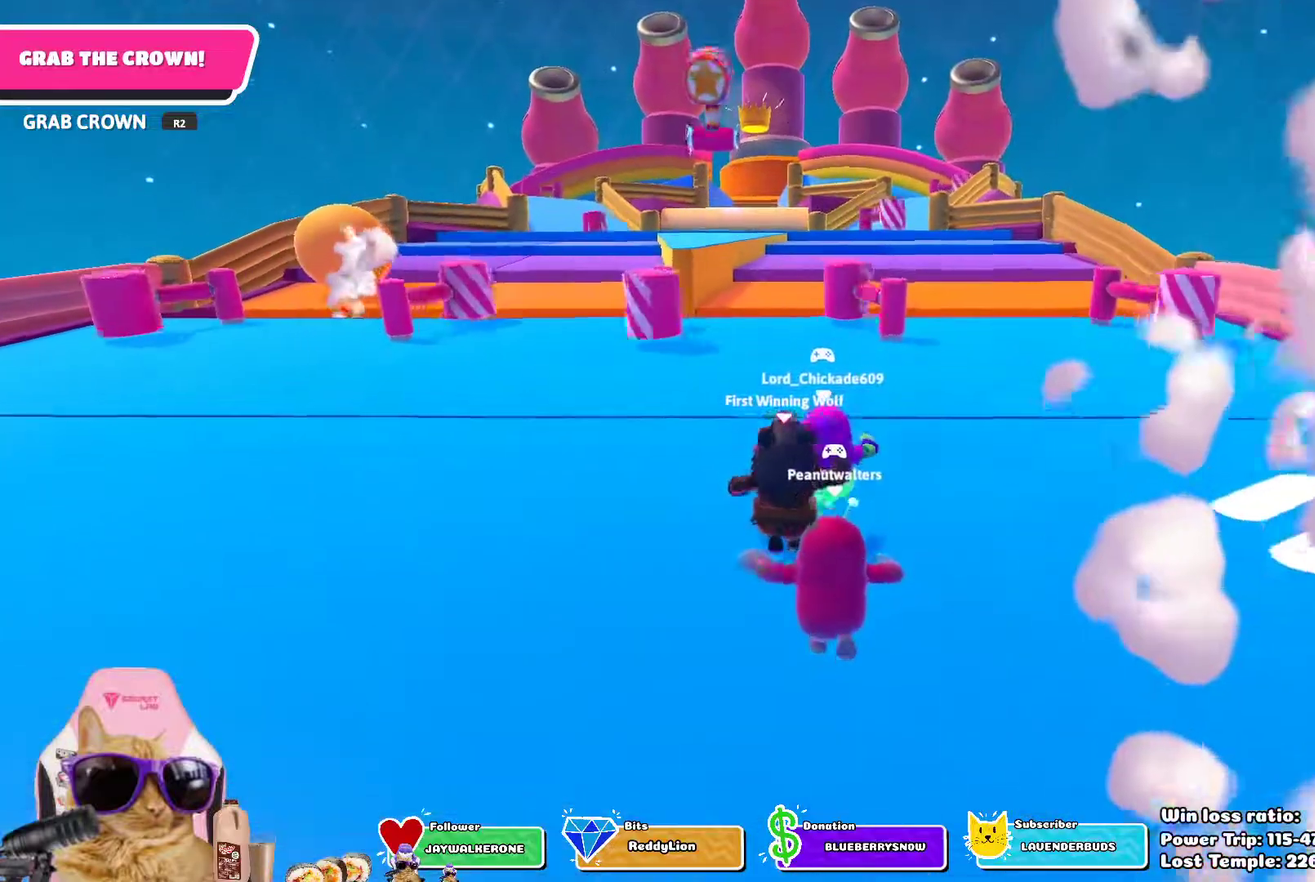
{"dt_ms": 300, "buttons": [], "left_stick": "up", "right_stick": "center", "events": [[33, "right_stick", "center"]]}
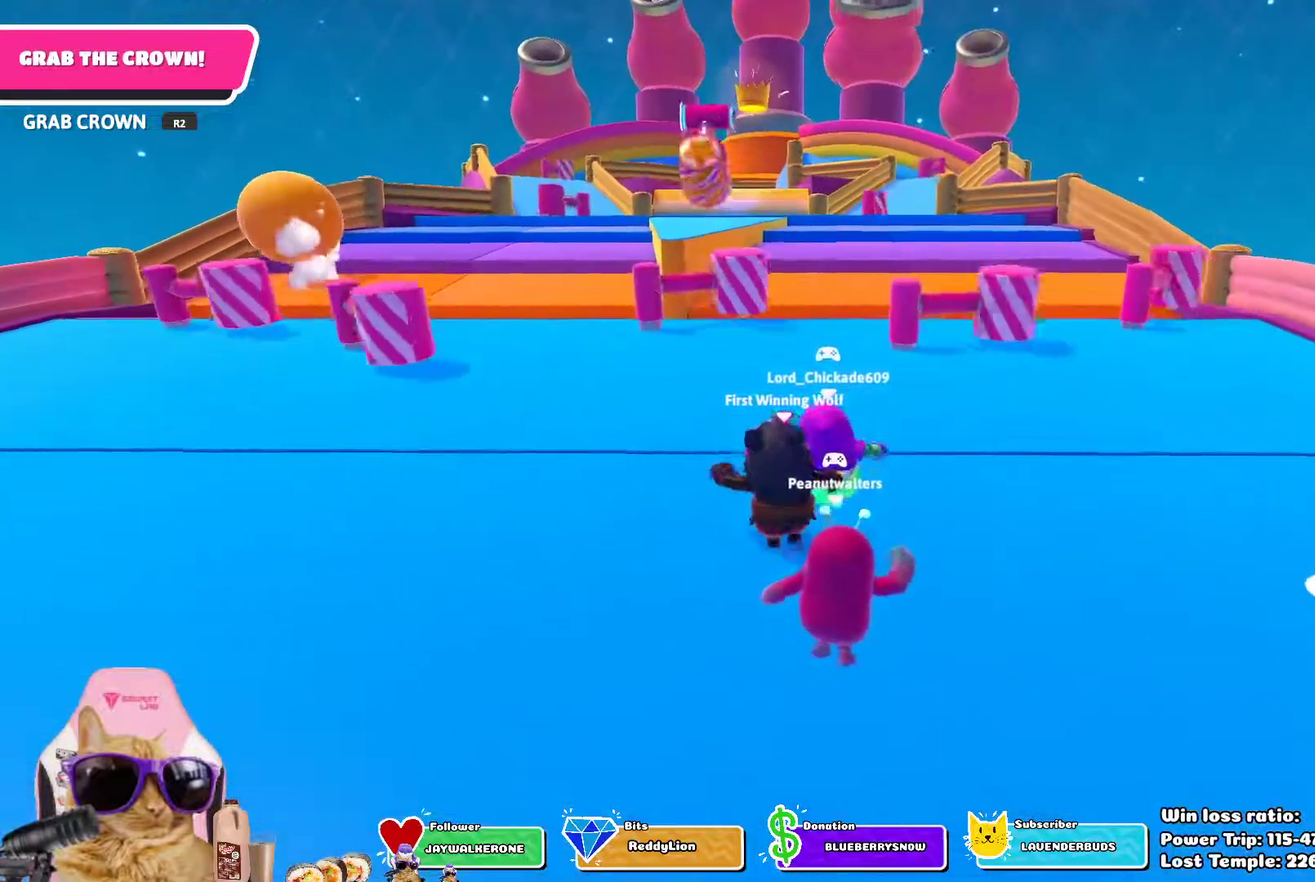
{"dt_ms": 700, "buttons": [], "left_stick": "up", "right_stick": "center", "events": []}
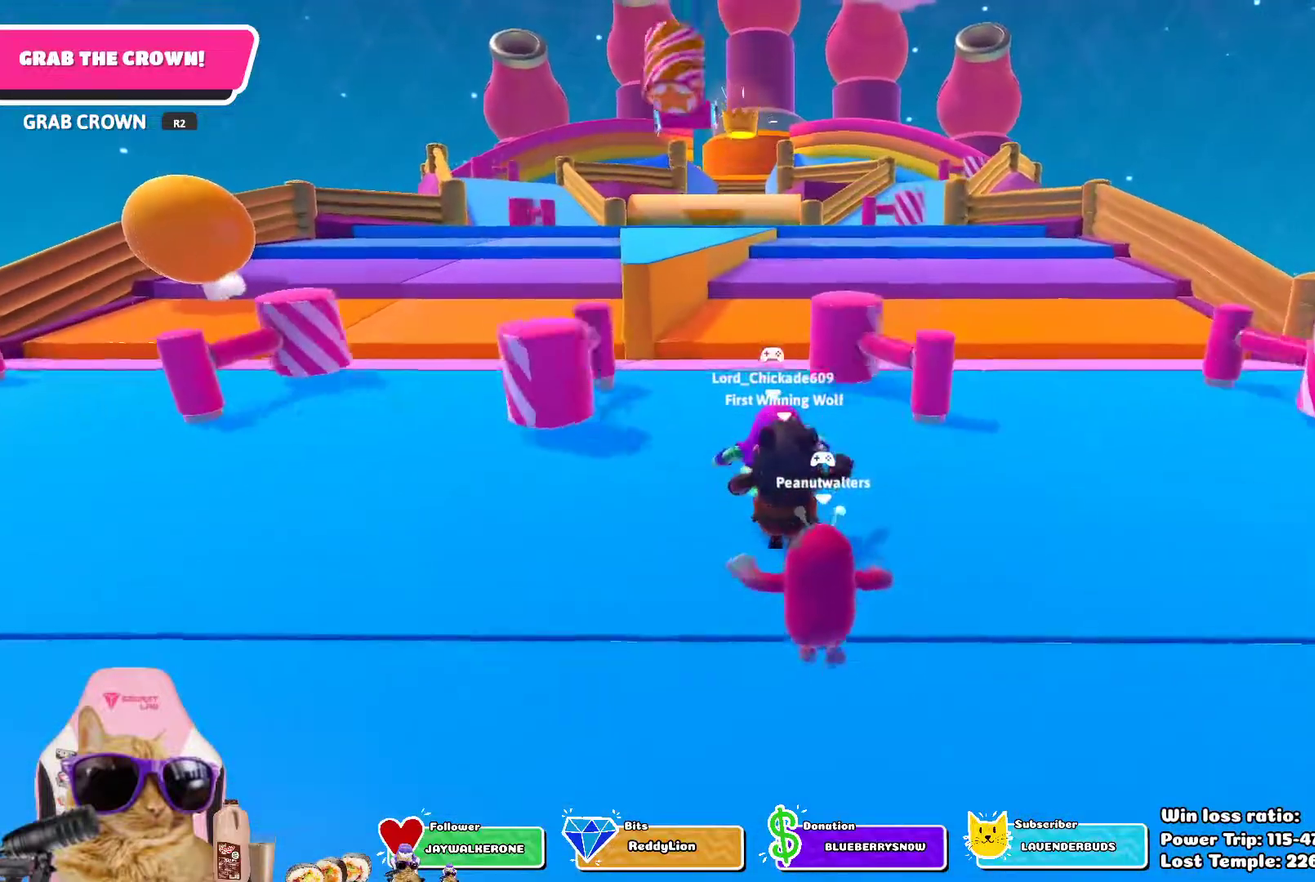
{"dt_ms": 500, "buttons": [], "left_stick": "up", "right_stick": "center", "events": []}
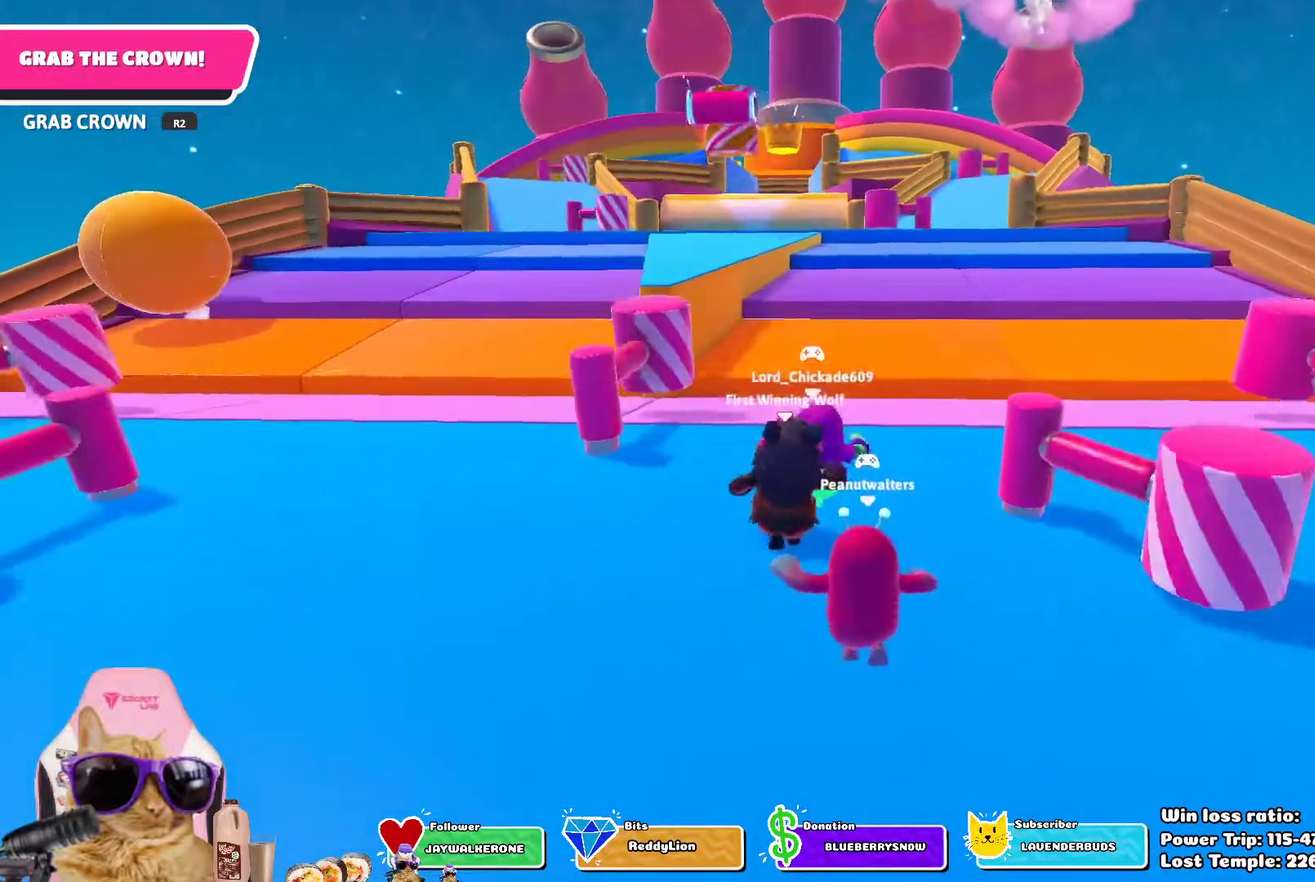
{"dt_ms": 600, "buttons": [], "left_stick": "up", "right_stick": "center", "events": []}
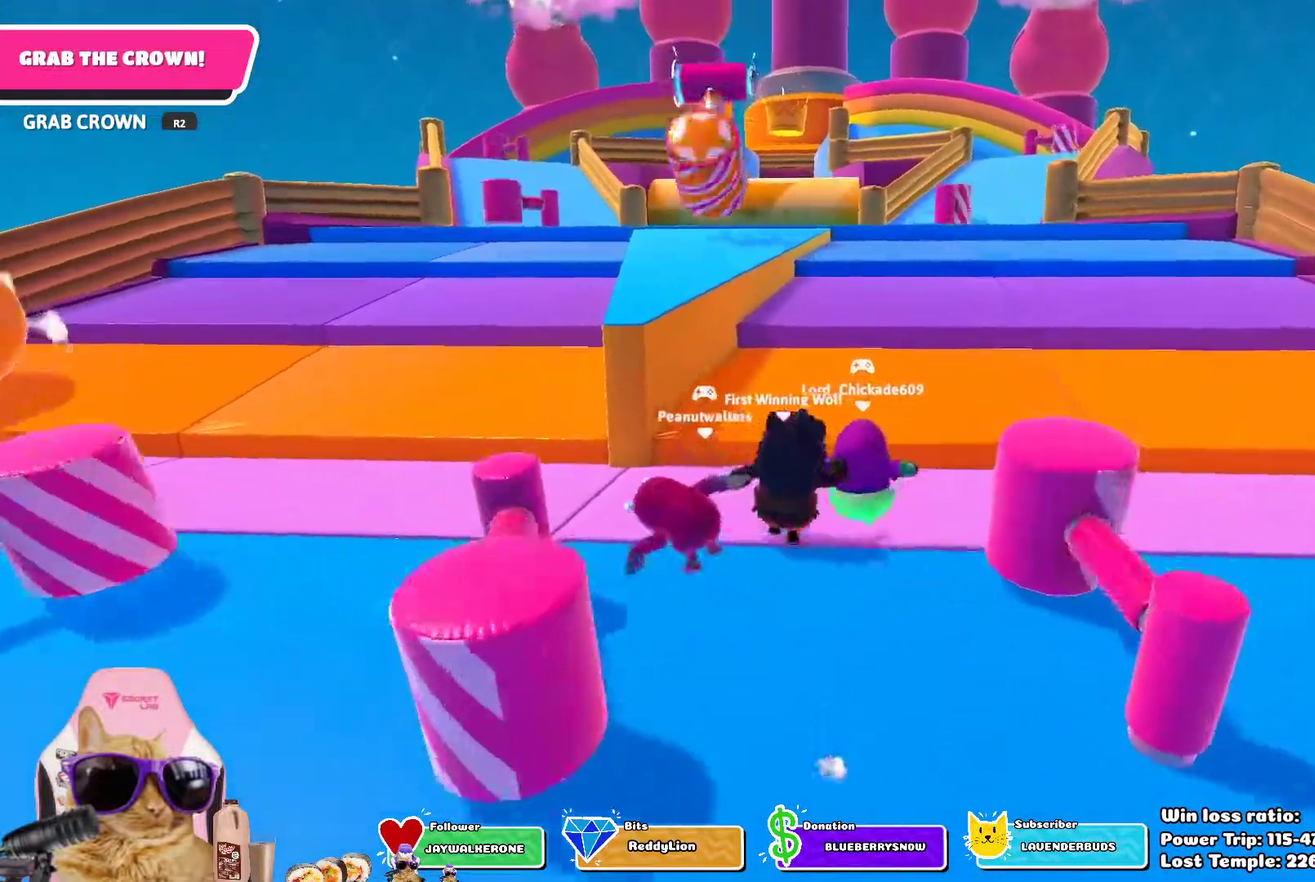
{"dt_ms": 400, "buttons": [], "left_stick": "up", "right_stick": "center", "events": [[217, "CROSS", "down"], [317, "CROSS", "up"]]}
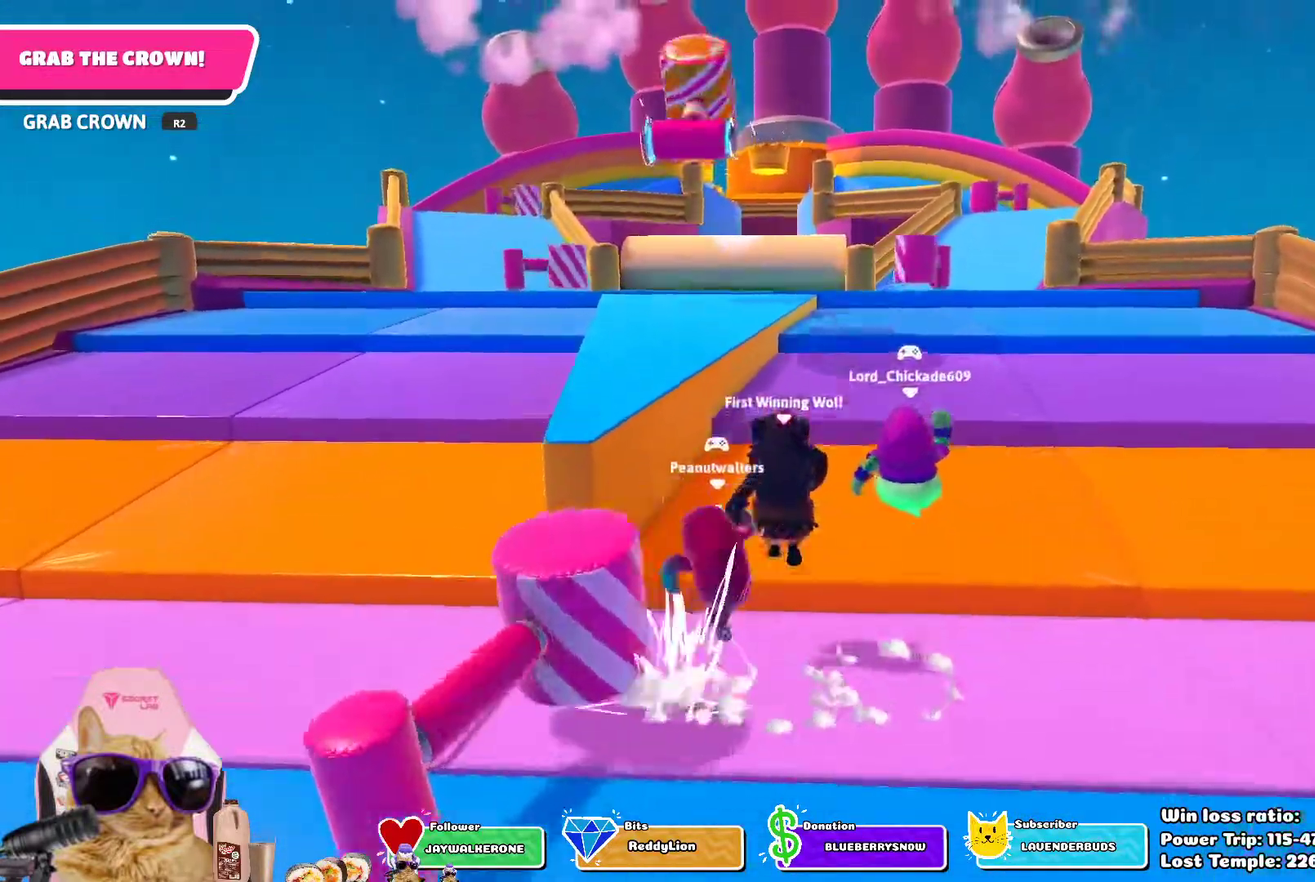
{"dt_ms": 400, "buttons": [], "left_stick": "up", "right_stick": "center", "events": []}
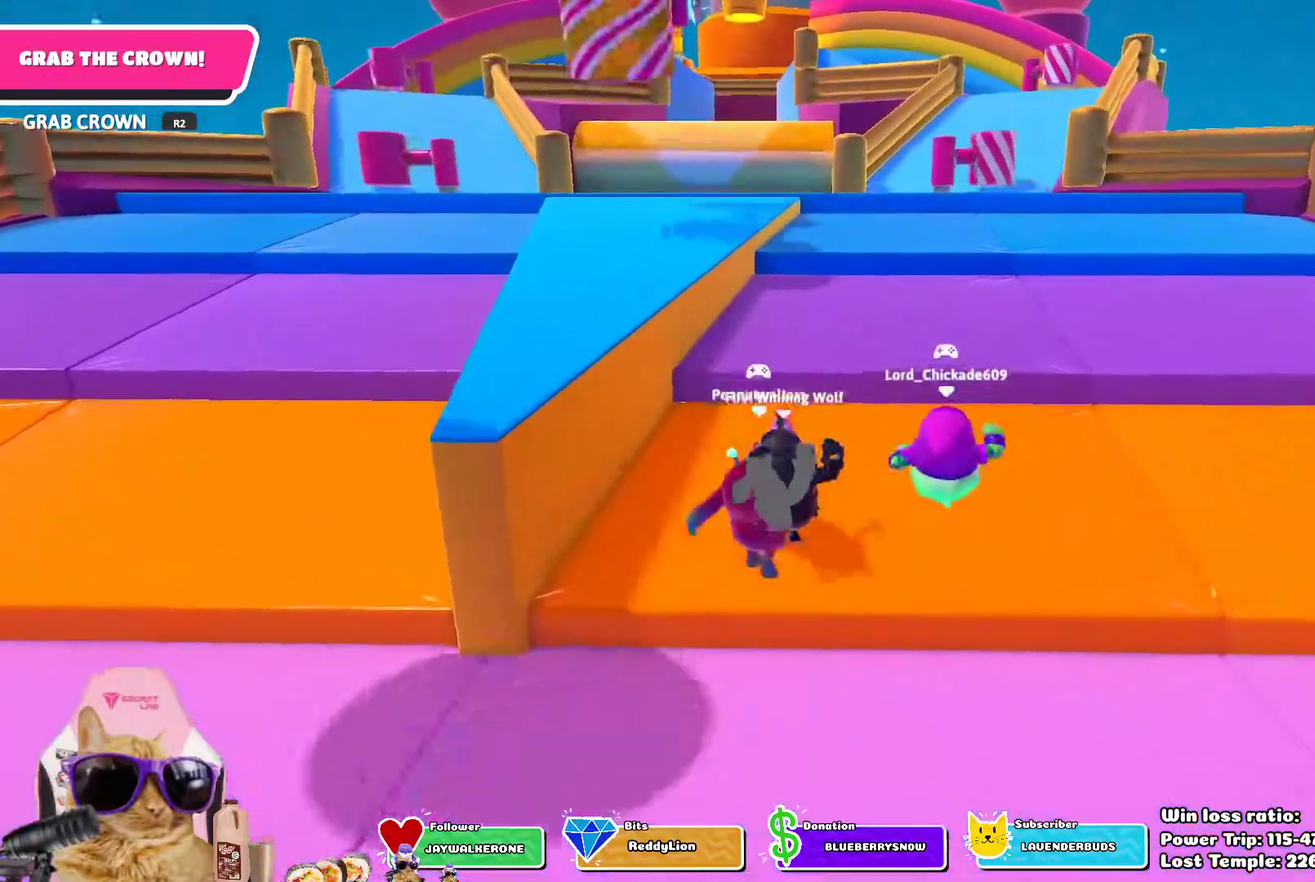
{"dt_ms": 700, "buttons": [], "left_stick": "up", "right_stick": "center", "events": [[183, "CROSS", "down"], [300, "CROSS", "up"], [483, "right_stick", "down"], [650, "right_stick", "center"]]}
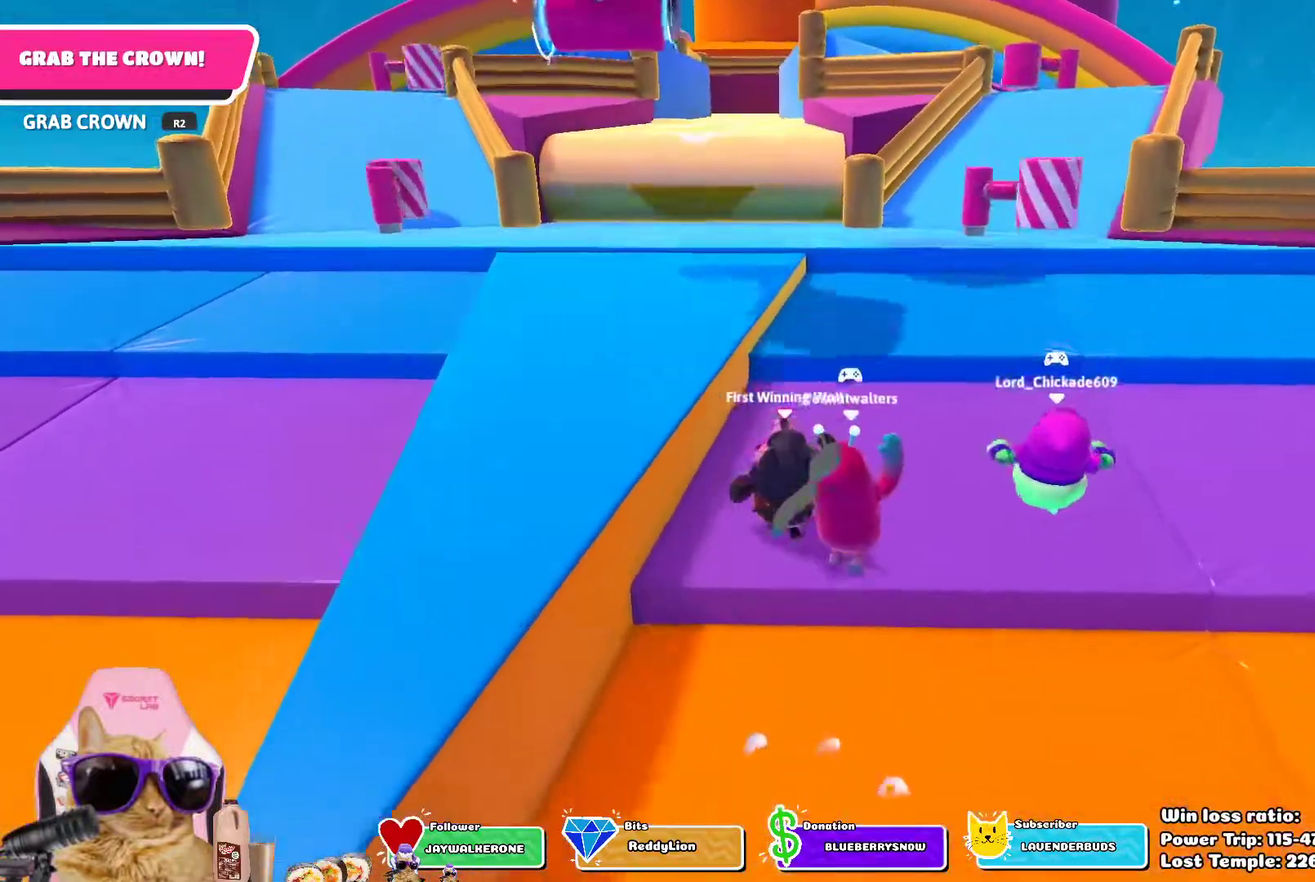
{"dt_ms": 400, "buttons": [], "left_stick": "up", "right_stick": "center", "events": [[183, "CROSS", "down"], [317, "CROSS", "up"]]}
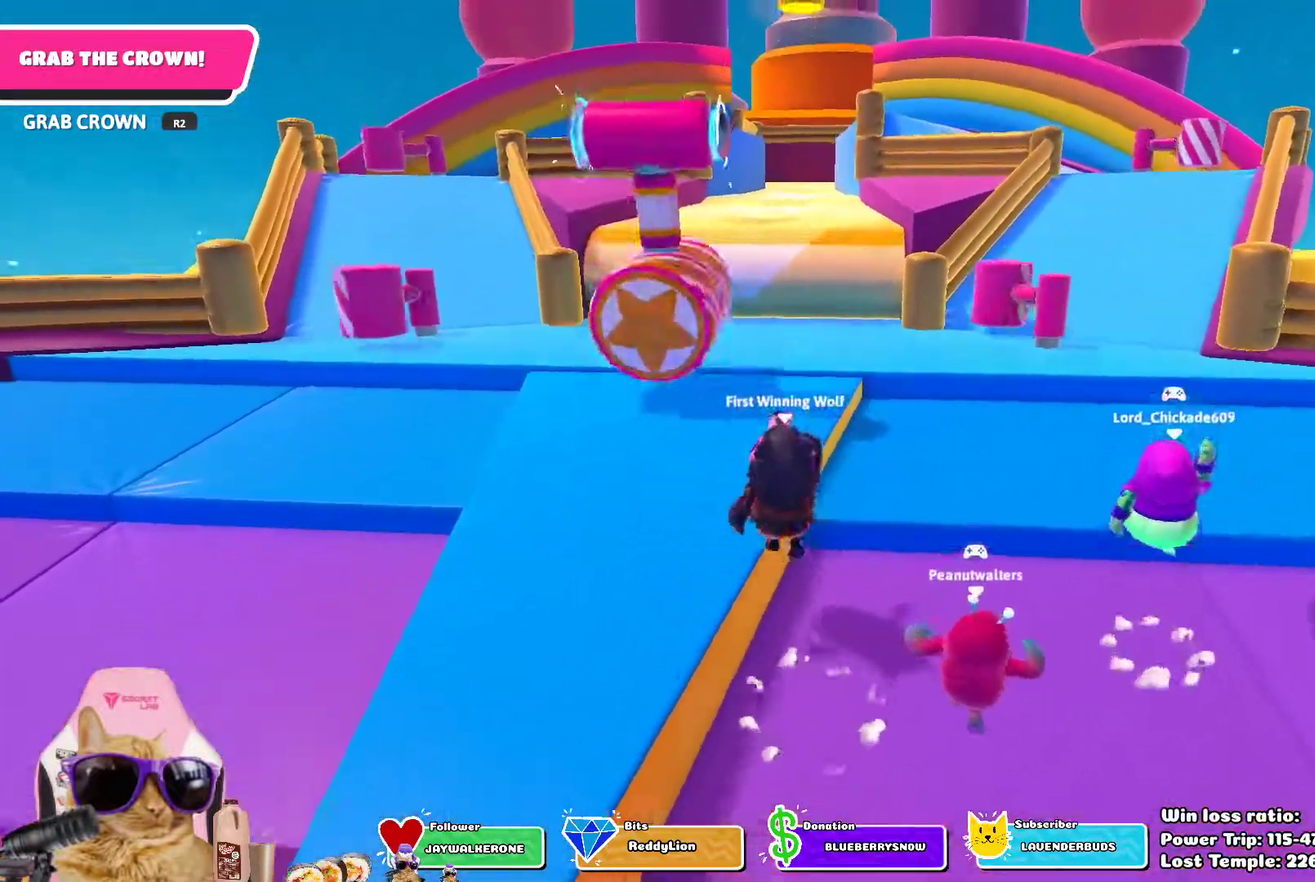
{"dt_ms": 300, "buttons": [], "left_stick": "up", "right_stick": "down-right", "events": [[183, "right_stick", "down-right"]]}
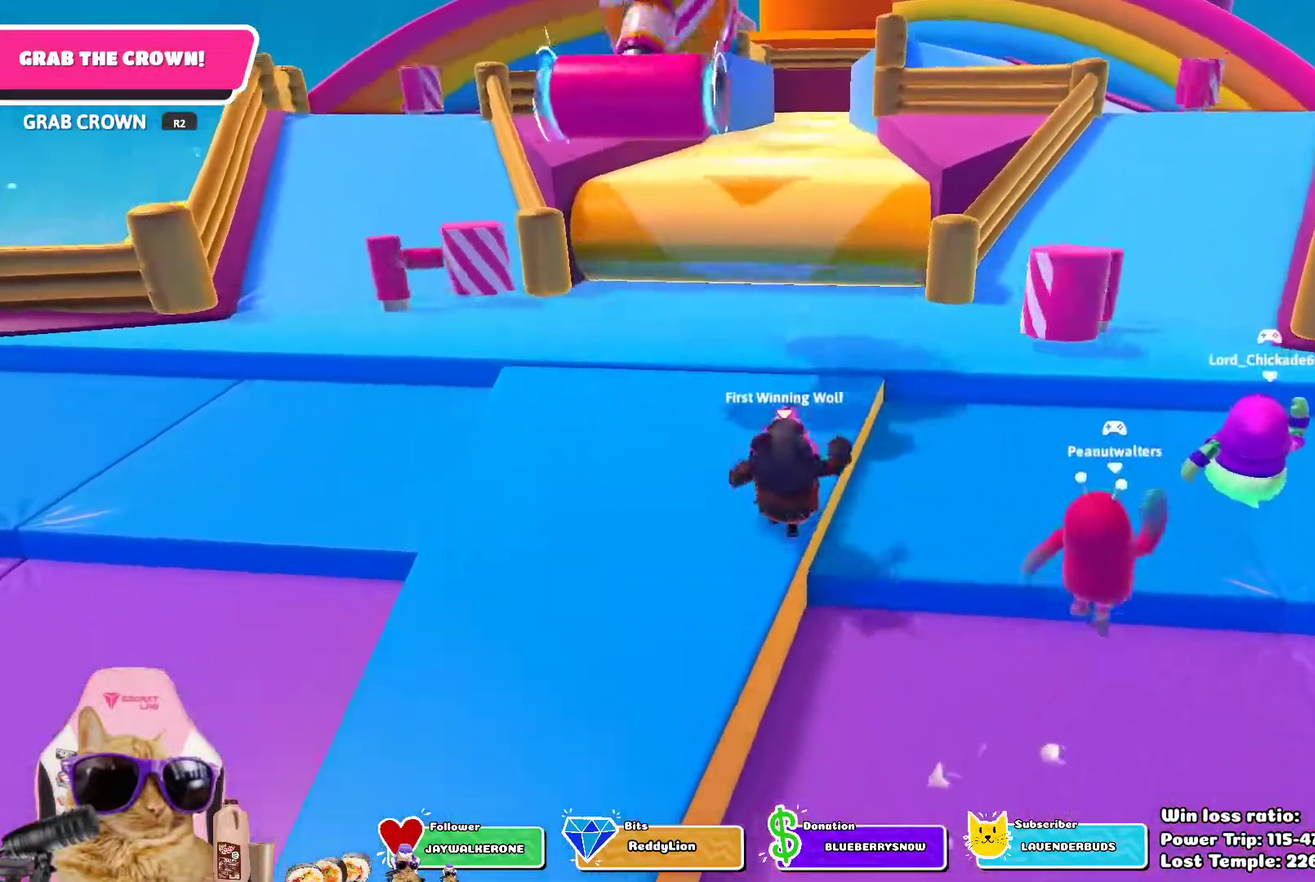
{"dt_ms": 700, "buttons": [], "left_stick": "up-left", "right_stick": "center", "events": [[67, "right_stick", "center"], [167, "left_stick", "center"], [417, "left_stick", "up-left"]]}
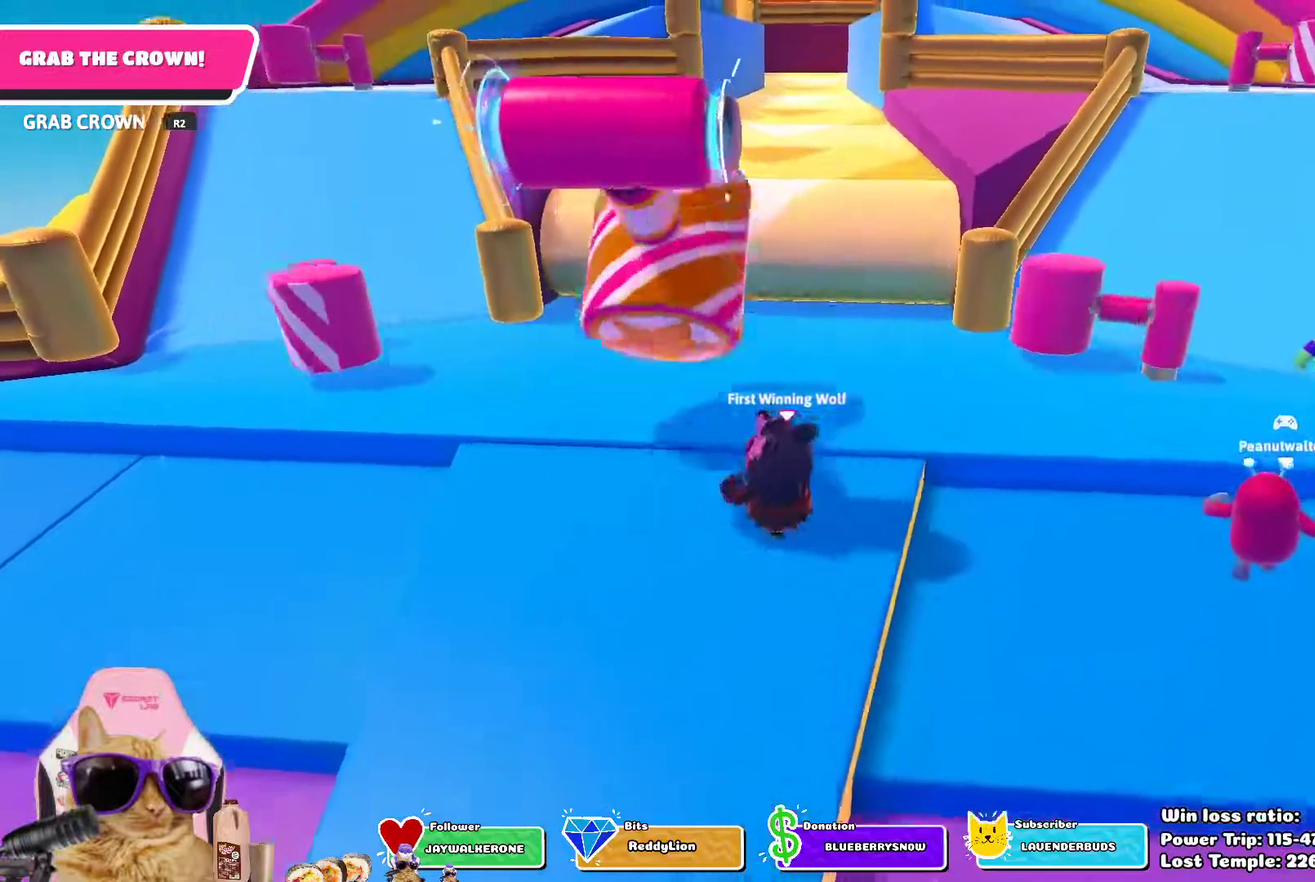
{"dt_ms": 500, "buttons": [], "left_stick": "center", "right_stick": "center", "events": [[483, "left_stick", "center"]]}
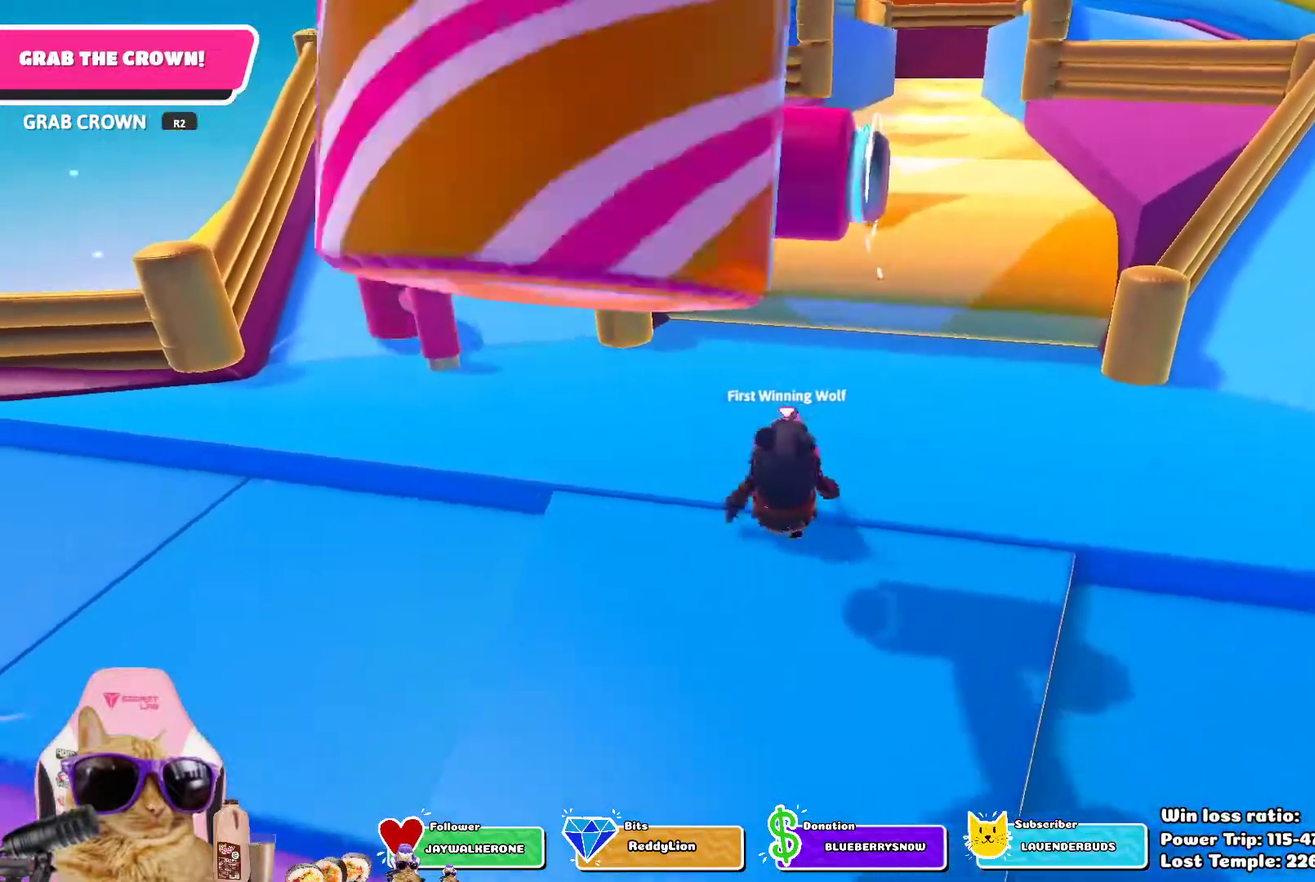
{"dt_ms": 300, "buttons": [], "left_stick": "up", "right_stick": "center", "events": [[233, "left_stick", "up"]]}
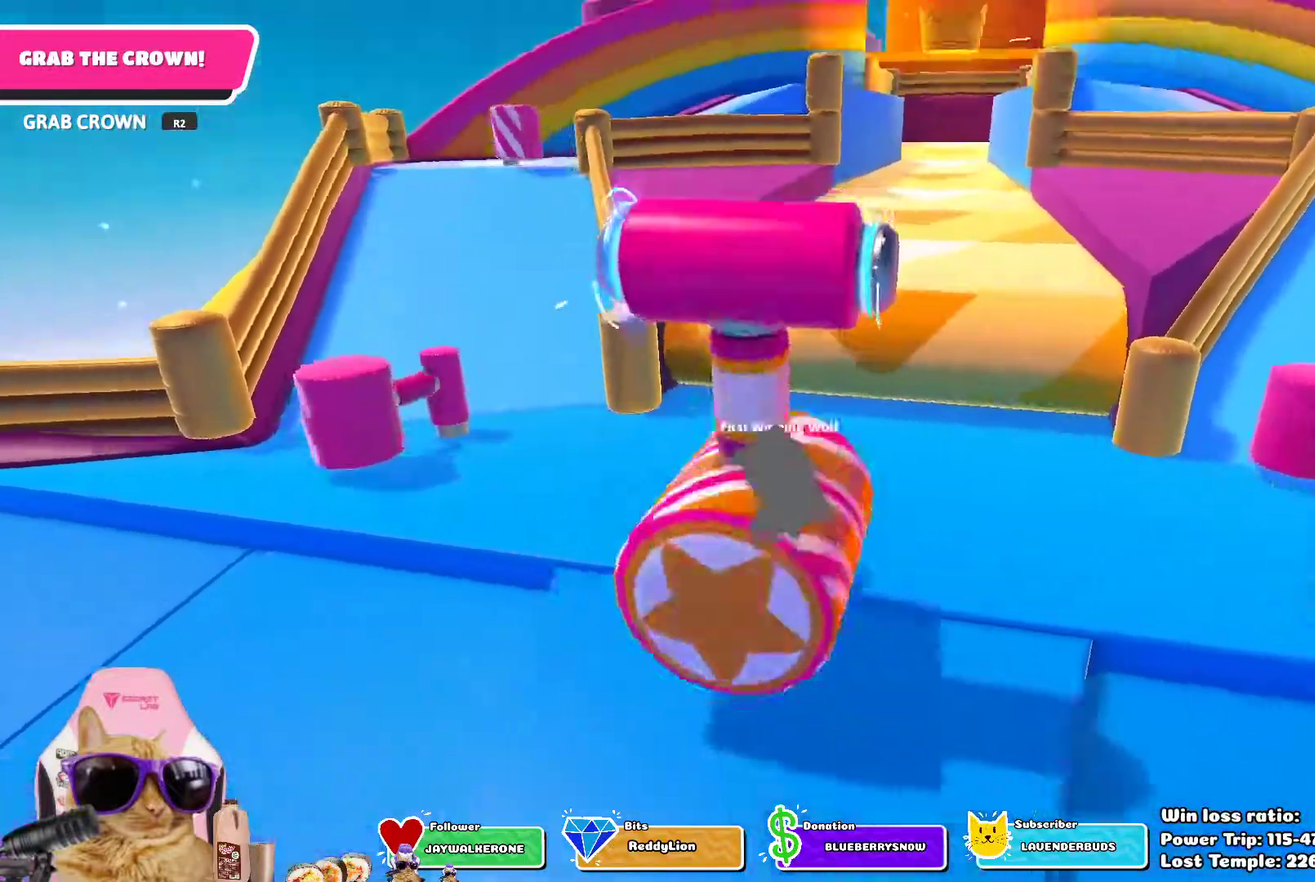
{"dt_ms": 700, "buttons": [], "left_stick": "up-left", "right_stick": "center", "events": [[133, "left_stick", "up-left"]]}
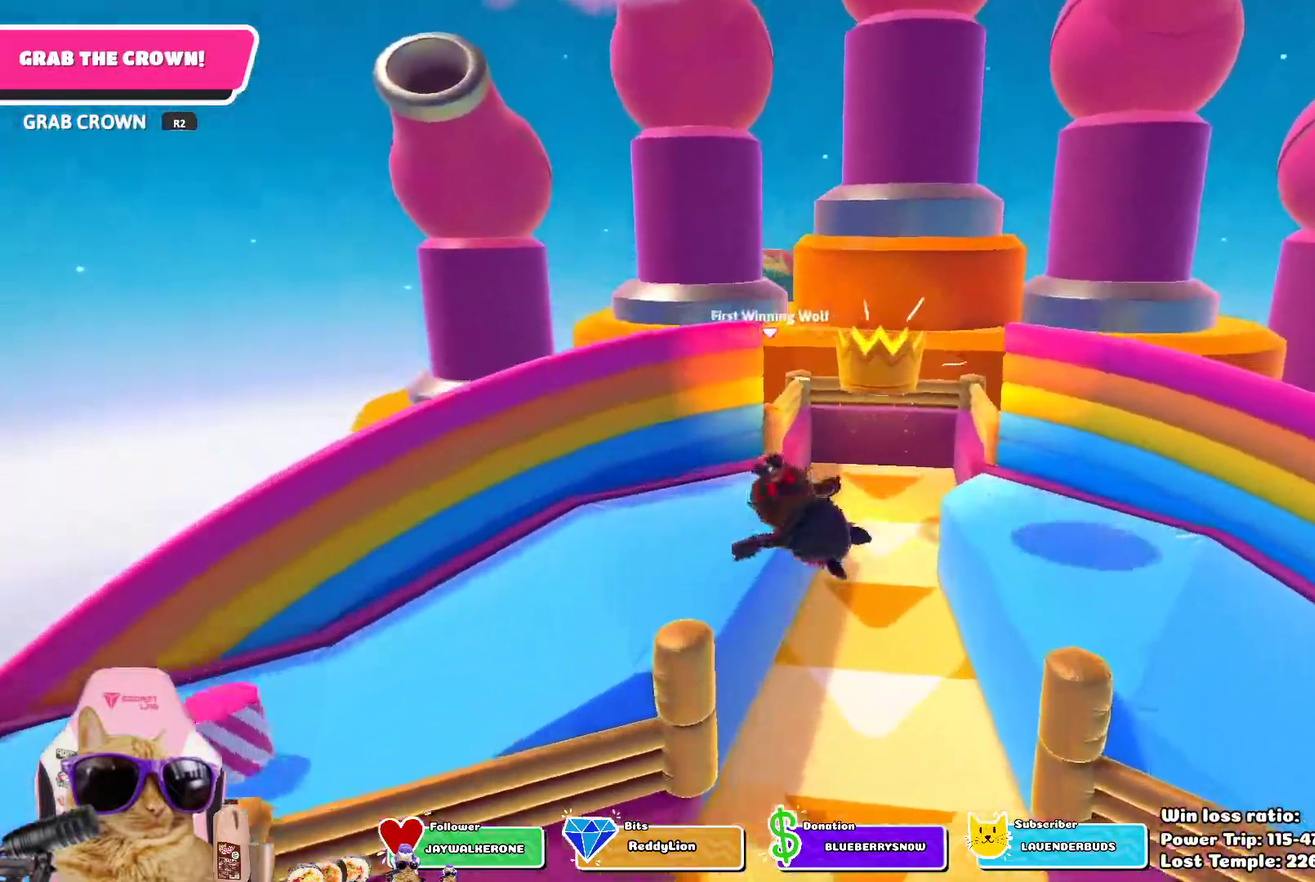
{"dt_ms": 700, "buttons": [], "left_stick": "up", "right_stick": "center", "events": [[567, "left_stick", "up"]]}
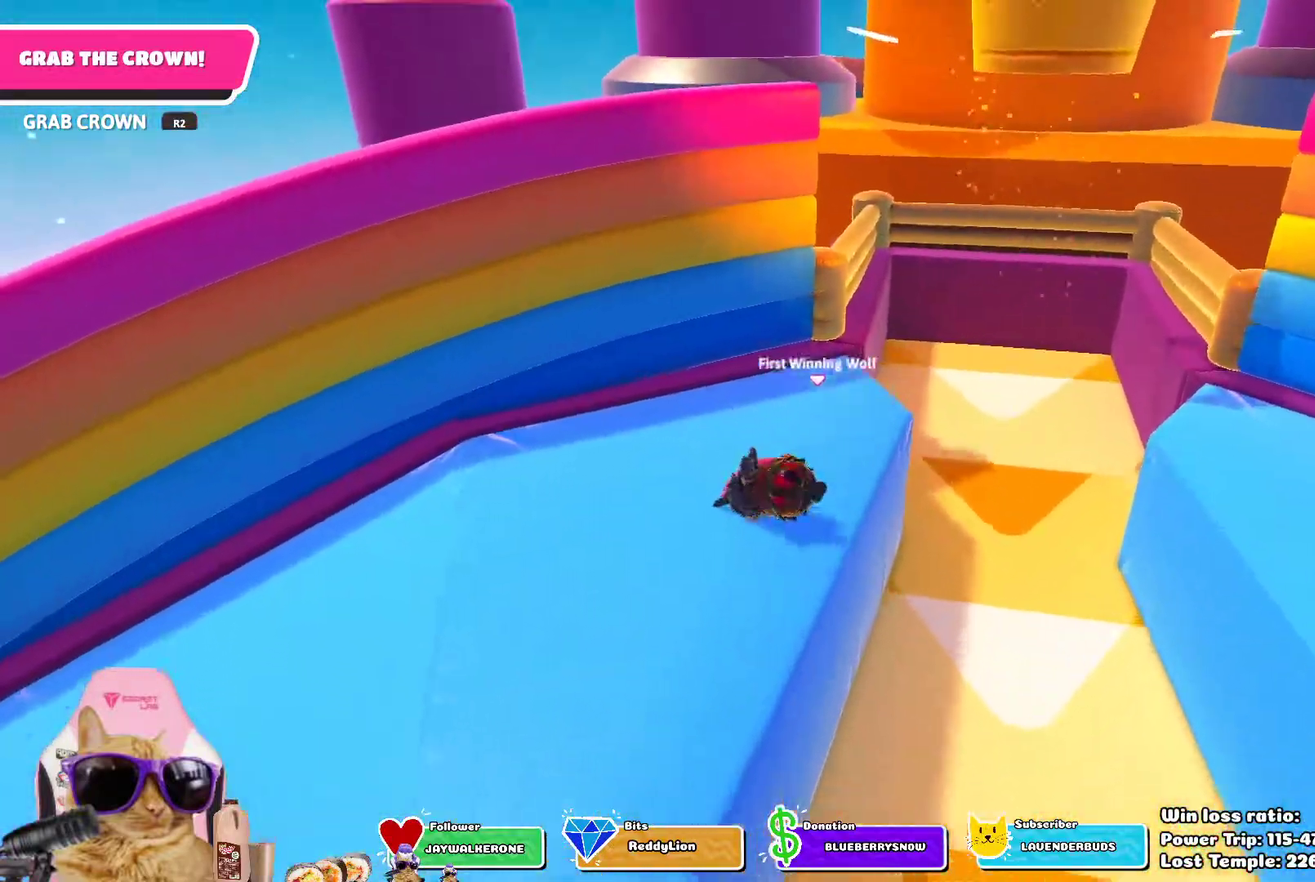
{"dt_ms": 300, "buttons": [], "left_stick": "center", "right_stick": "center", "events": [[233, "left_stick", "center"]]}
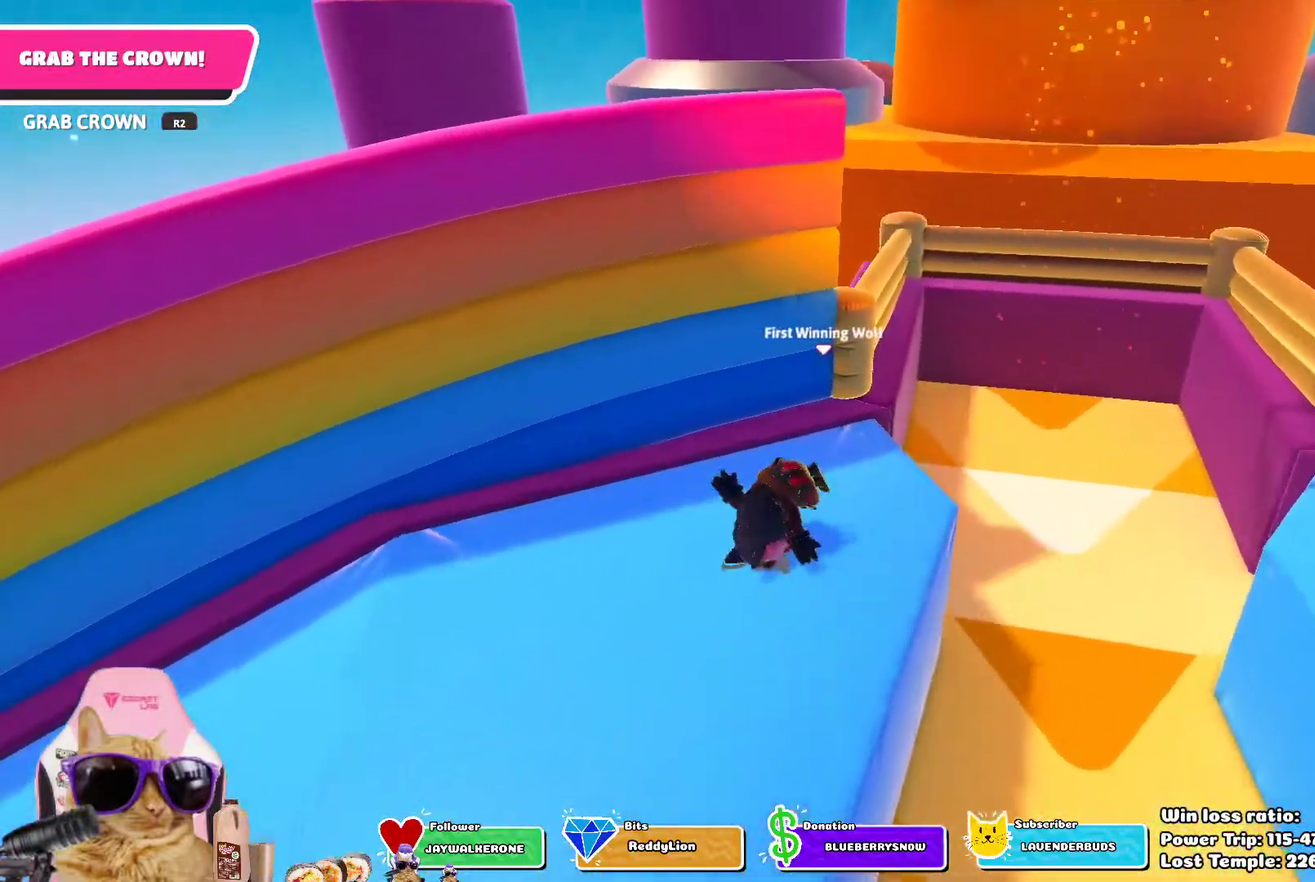
{"dt_ms": 400, "buttons": [], "left_stick": "center", "right_stick": "center", "events": [[200, "left_stick", "down"], [367, "left_stick", "center"]]}
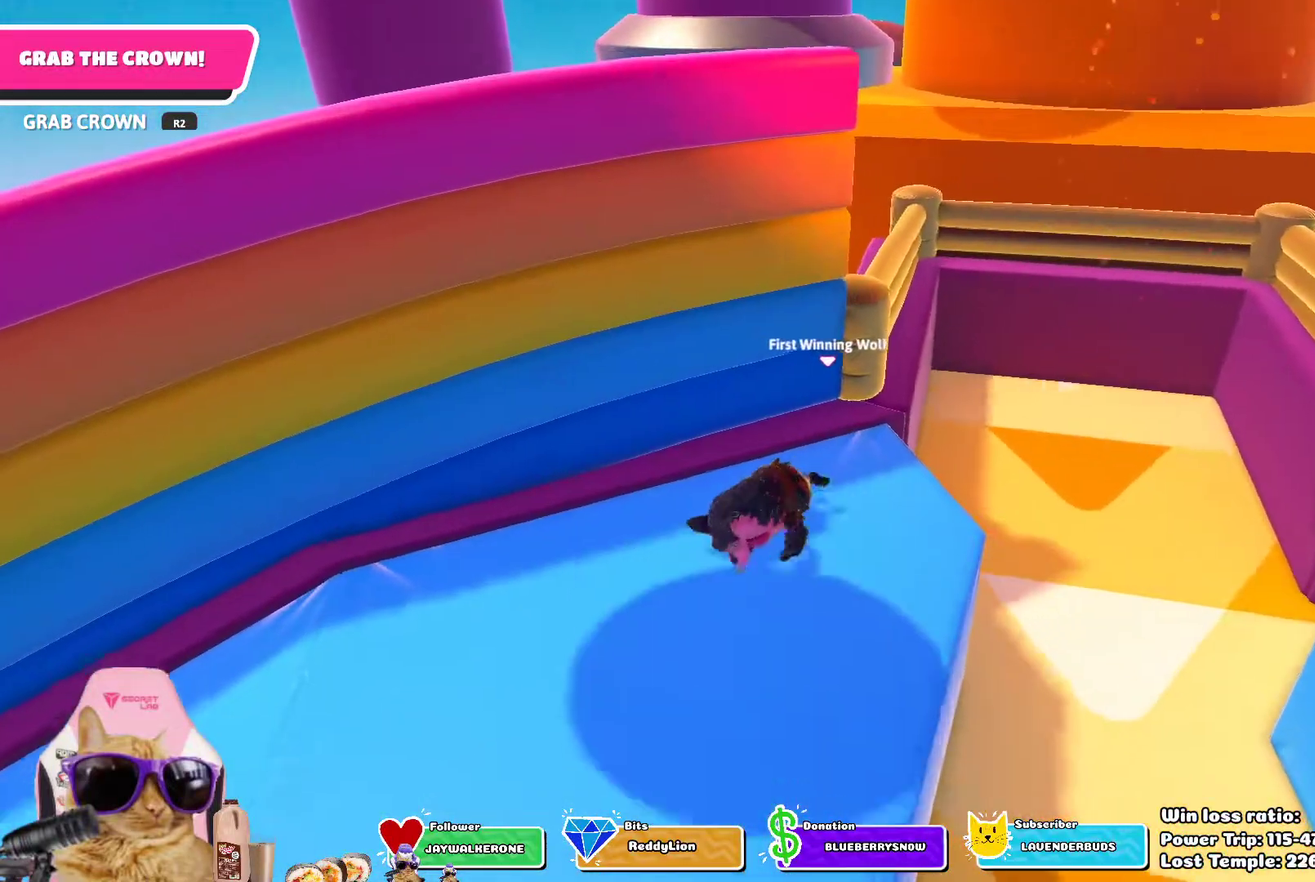
{"dt_ms": 600, "buttons": [], "left_stick": "center", "right_stick": "center", "events": [[167, "left_stick", "down"], [283, "left_stick", "center"]]}
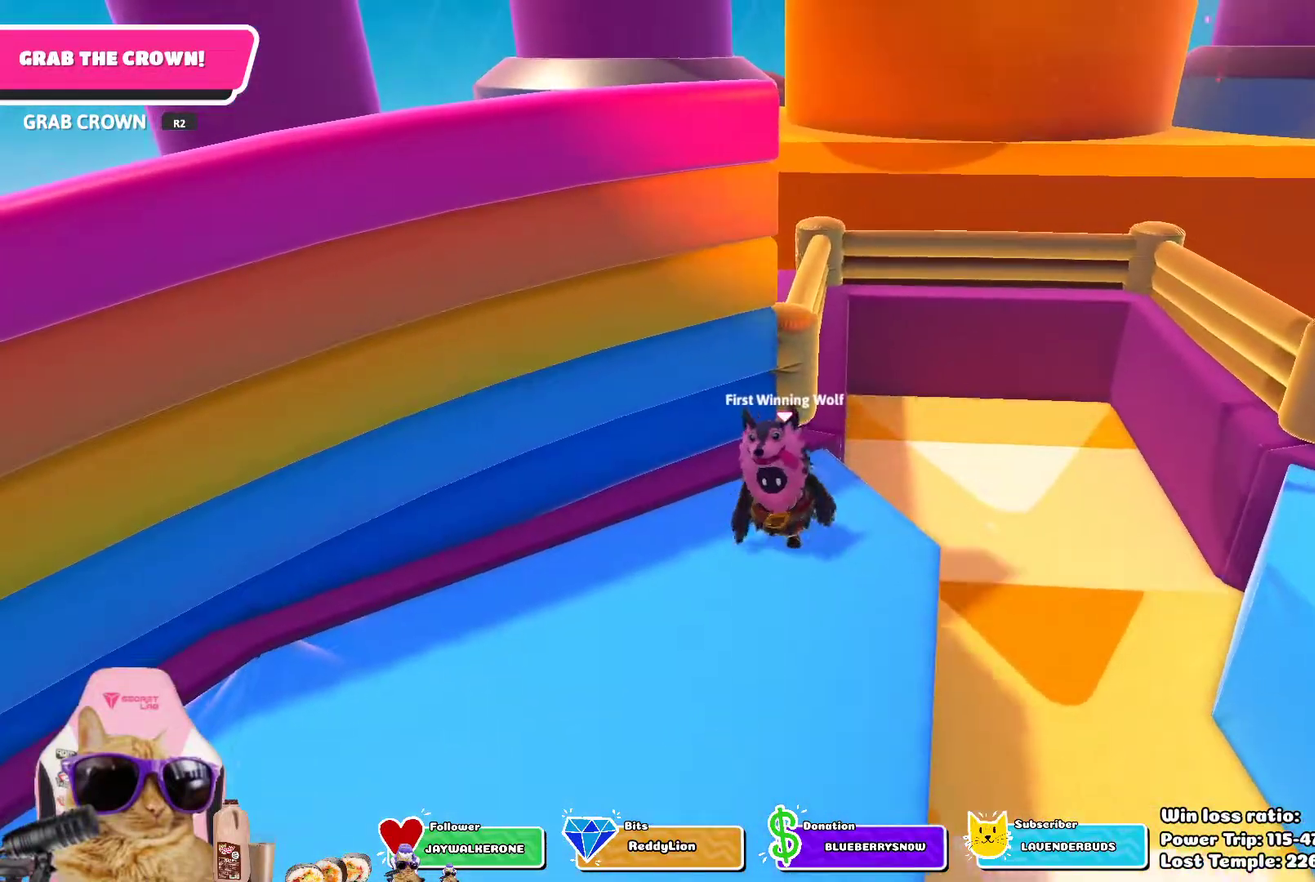
{"dt_ms": 300, "buttons": [], "left_stick": "center", "right_stick": "center", "events": []}
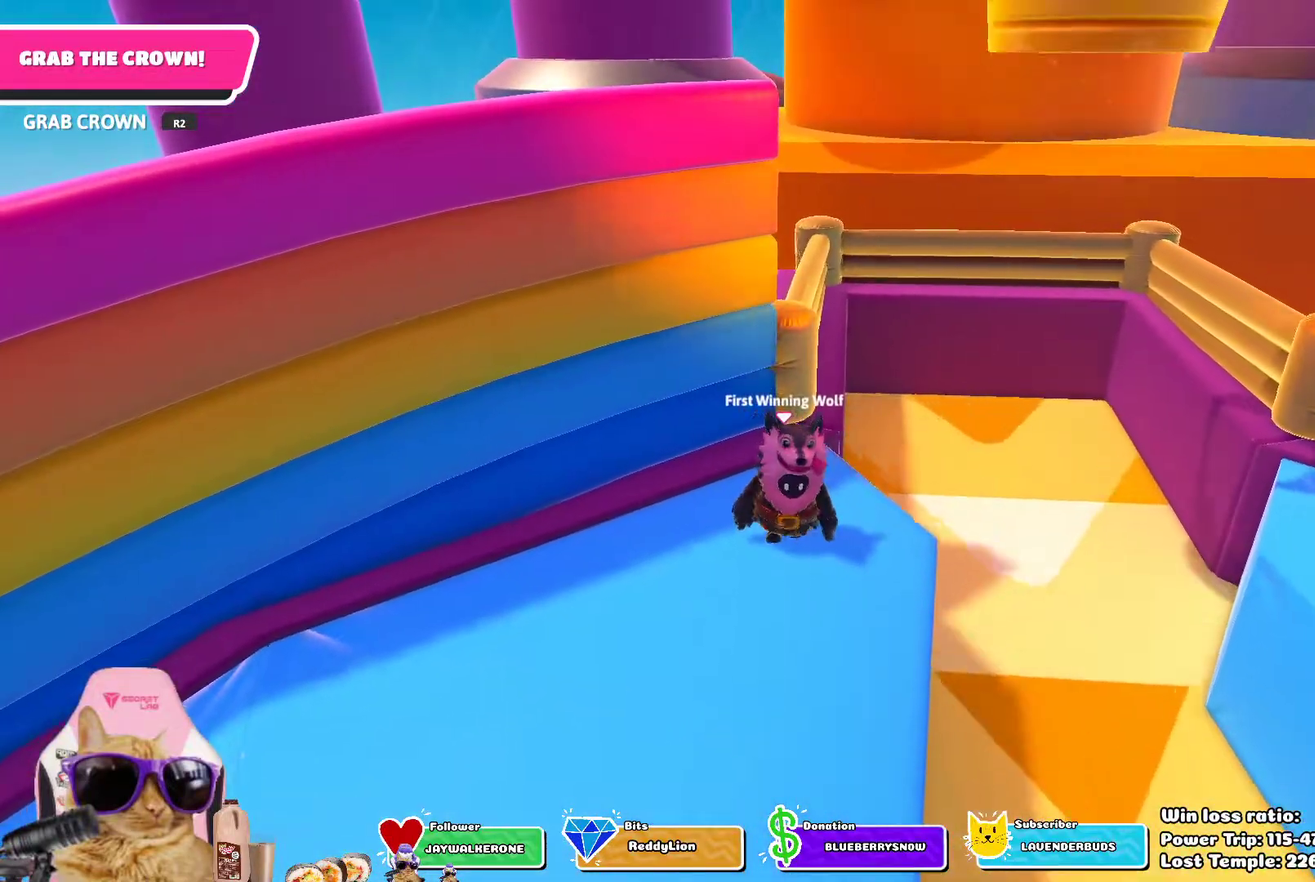
{"dt_ms": 700, "buttons": ["R2"], "left_stick": "up-right", "right_stick": "center", "events": [[67, "left_stick", "right"], [183, "left_stick", "up-right"], [467, "CROSS", "down"], [617, "CROSS", "up"], [633, "R2", "down"]]}
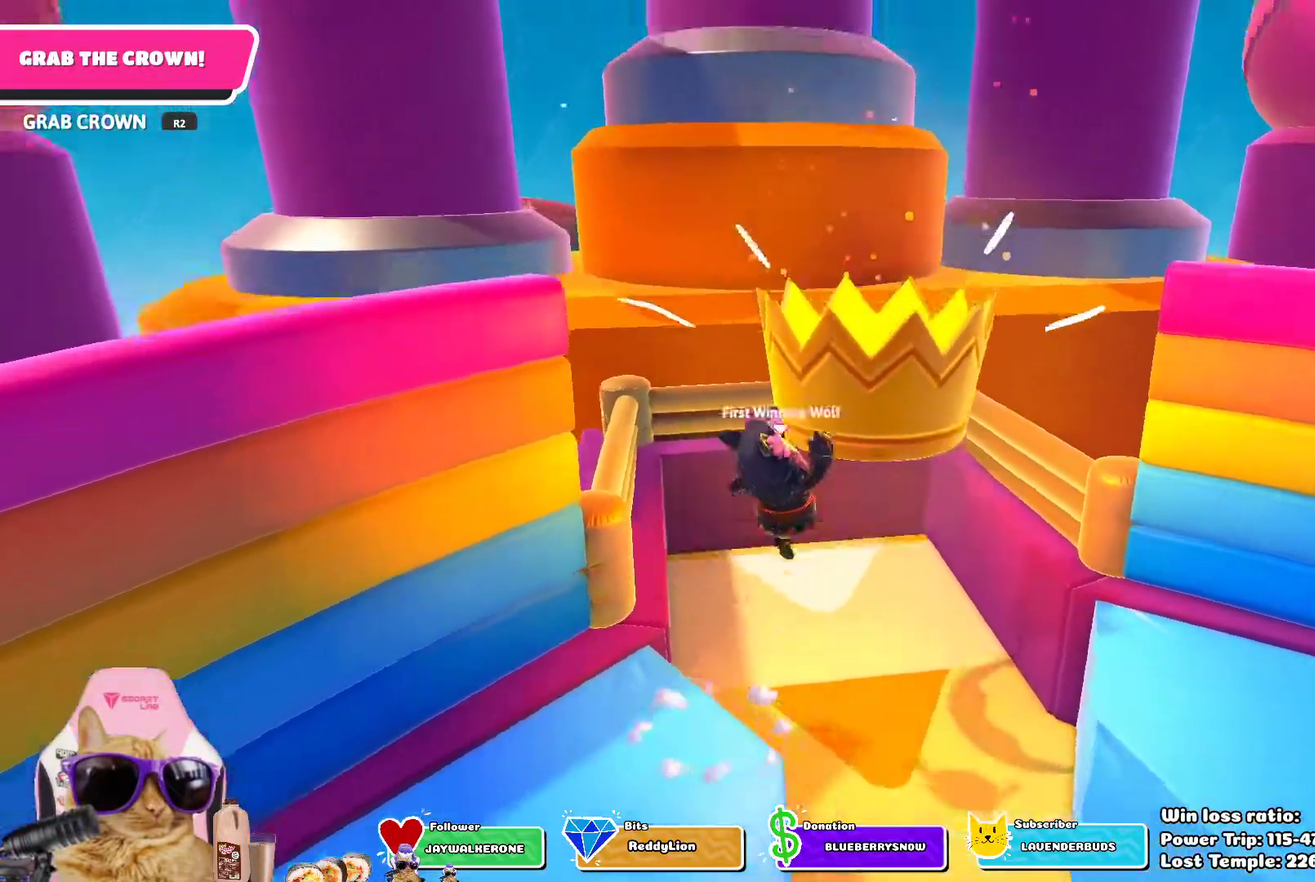
{"dt_ms": 500, "buttons": [], "left_stick": "center", "right_stick": "center", "events": [[150, "left_stick", "center"], [283, "R2", "up"]]}